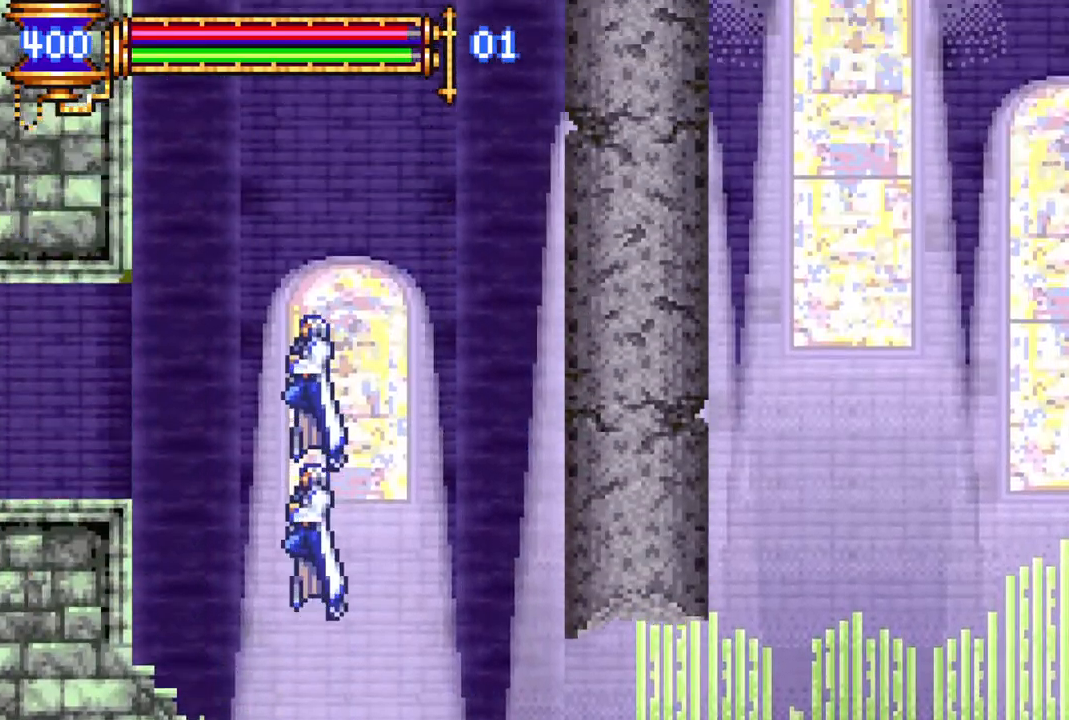
Gameplay with a controller (PlayStation layout); each line is a JSON object with the inputs held at the frame after it. "events" lists button and stick changes between this image and that frame as [ms after this image, input, new state], when the widget could be followed in between.
{"buttons": ["R1"], "left_stick": "center", "right_stick": "center", "events": [[483, "DPAD_LEFT", "up"]]}
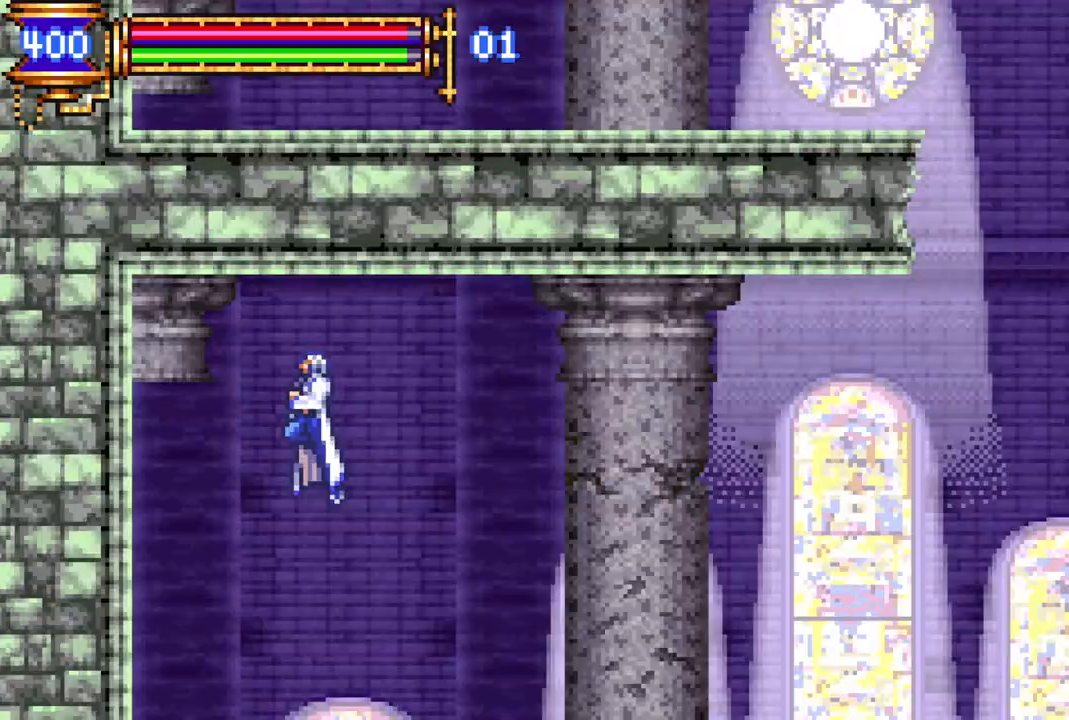
{"buttons": ["R1", "DPAD_LEFT"], "left_stick": "center", "right_stick": "center", "events": [[267, "DPAD_LEFT", "down"]]}
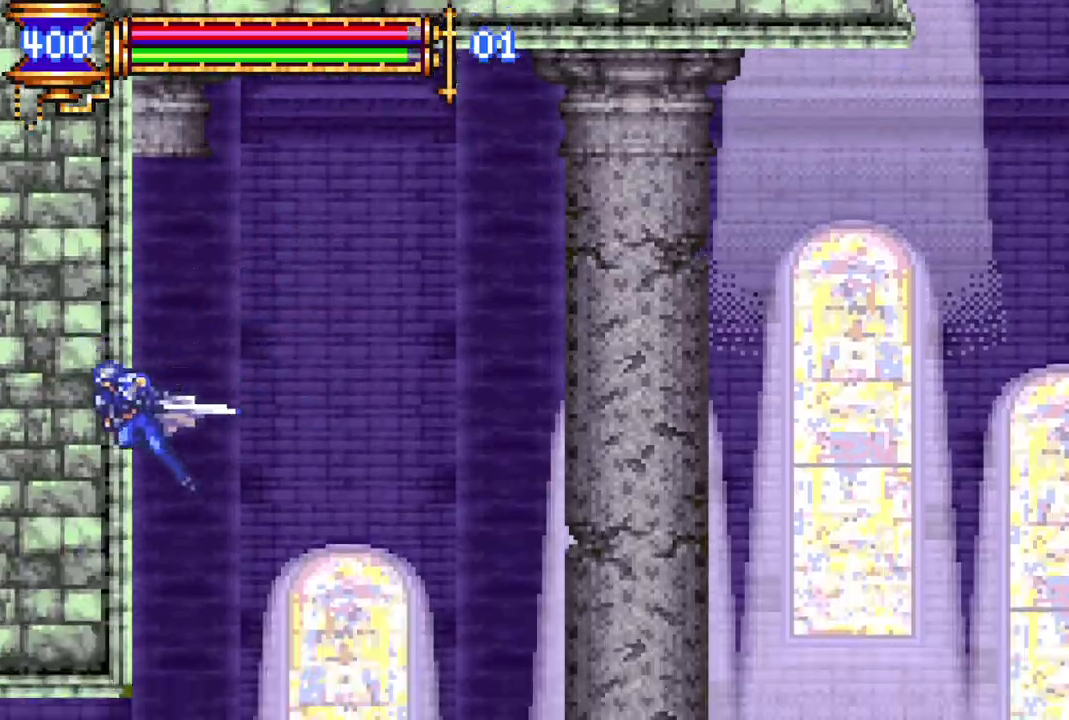
{"buttons": ["R1", "DPAD_LEFT"], "left_stick": "center", "right_stick": "center", "events": []}
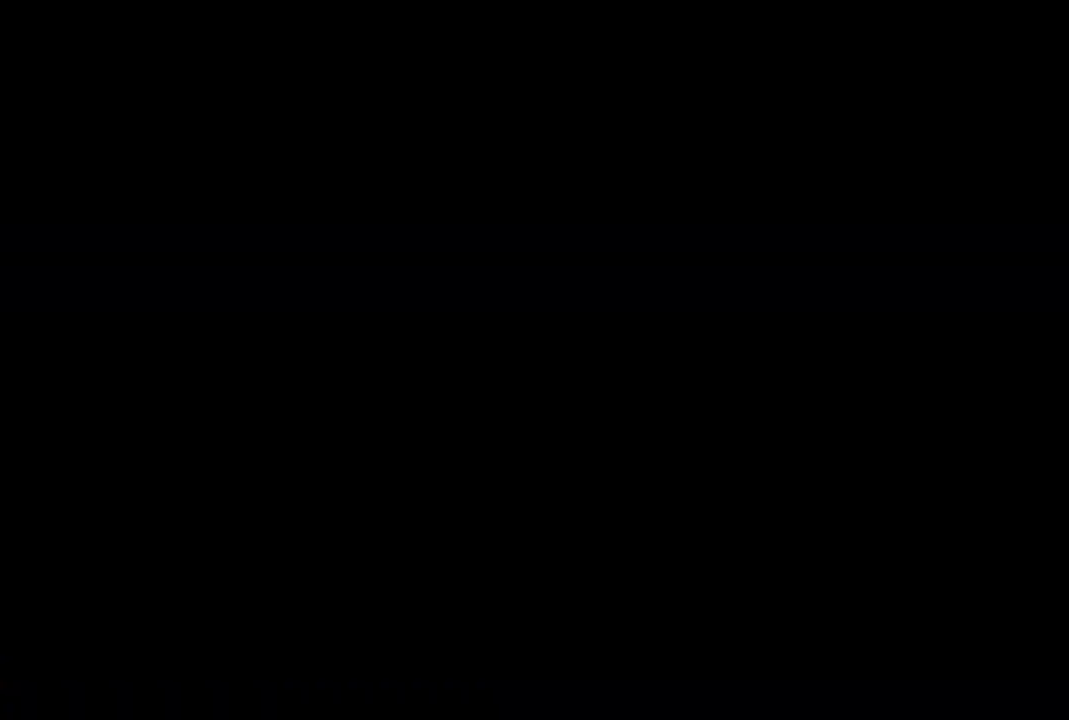
{"buttons": ["R1", "DPAD_LEFT"], "left_stick": "center", "right_stick": "center", "events": []}
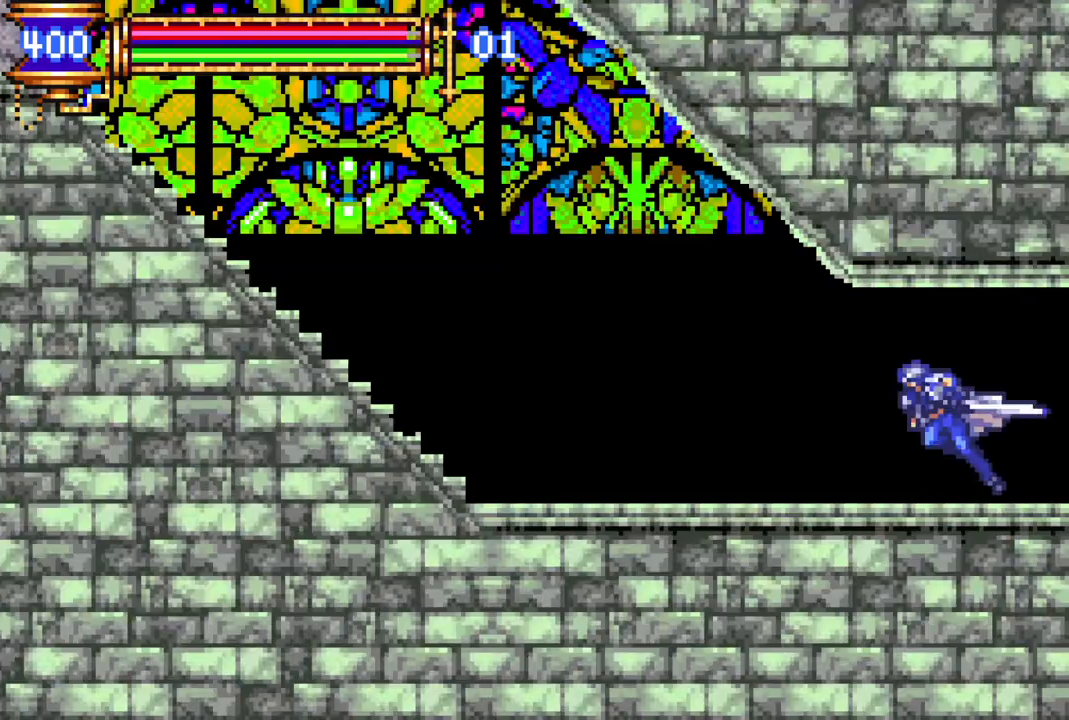
{"buttons": ["R1", "DPAD_LEFT"], "left_stick": "center", "right_stick": "center", "events": []}
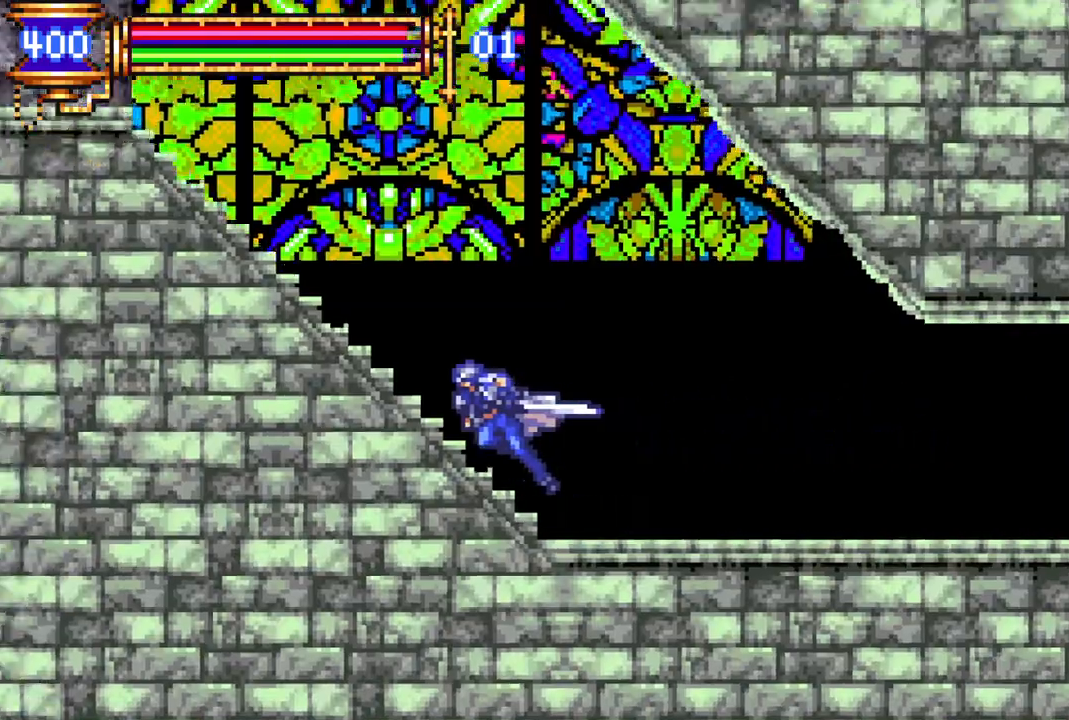
{"buttons": ["CROSS", "R1", "DPAD_LEFT"], "left_stick": "center", "right_stick": "center", "events": [[383, "CROSS", "down"]]}
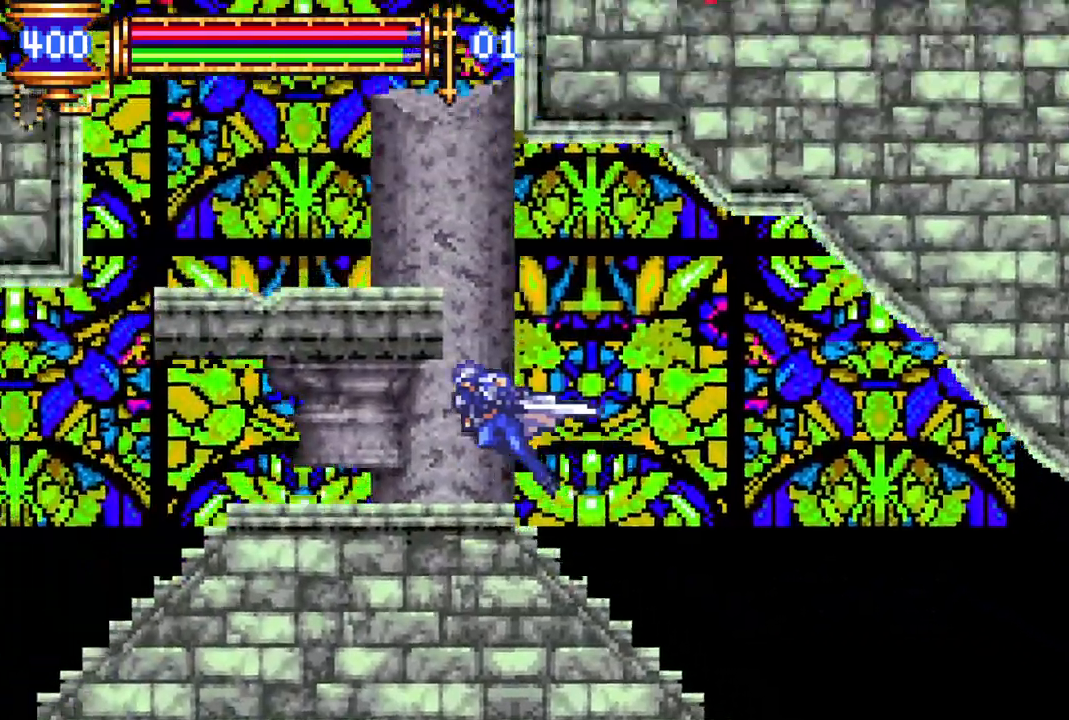
{"buttons": ["R1"], "left_stick": "center", "right_stick": "center", "events": [[50, "DPAD_LEFT", "up"], [183, "CROSS", "up"], [267, "CROSS", "down"], [267, "DPAD_UP", "down"], [267, "L1", "down"], [333, "CROSS", "up"], [467, "DPAD_UP", "up"], [467, "L1", "up"]]}
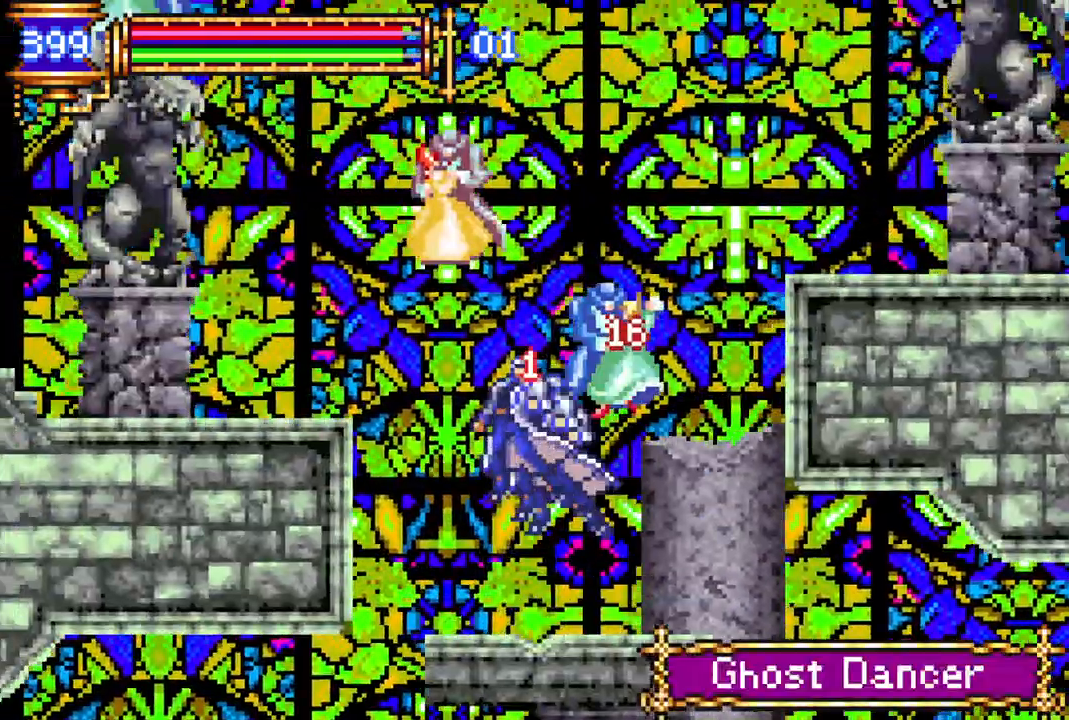
{"buttons": ["DPAD_RIGHT"], "left_stick": "center", "right_stick": "center", "events": [[350, "DPAD_RIGHT", "down"], [450, "R1", "up"]]}
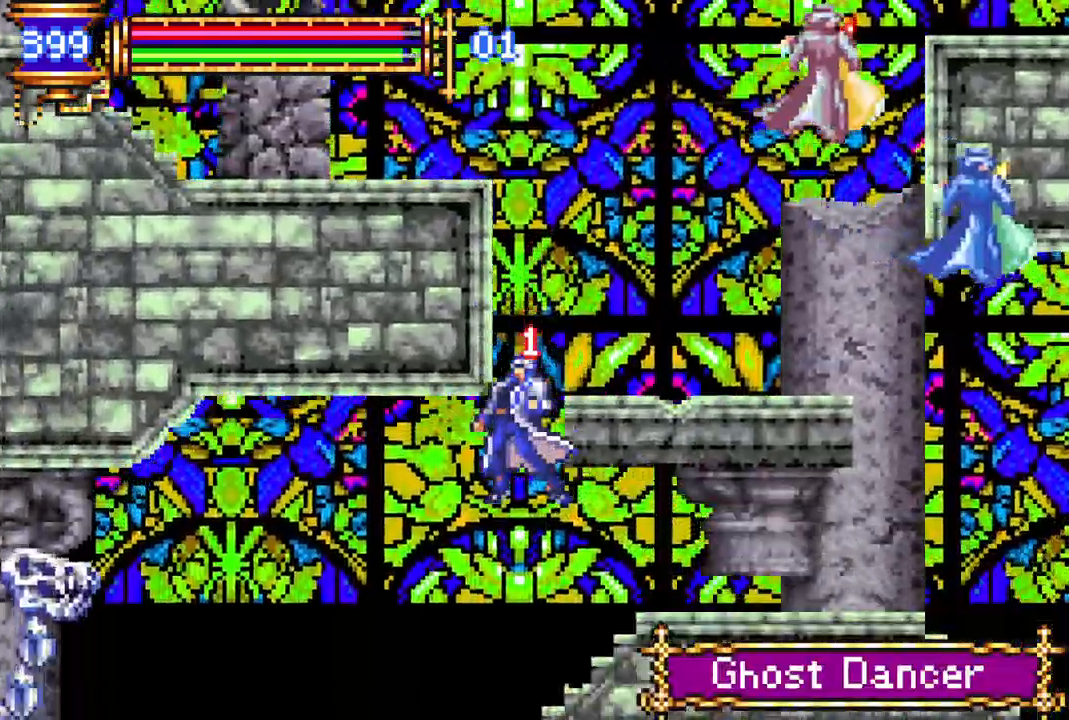
{"buttons": ["CROSS", "DPAD_RIGHT"], "left_stick": "center", "right_stick": "center", "events": [[400, "CROSS", "down"]]}
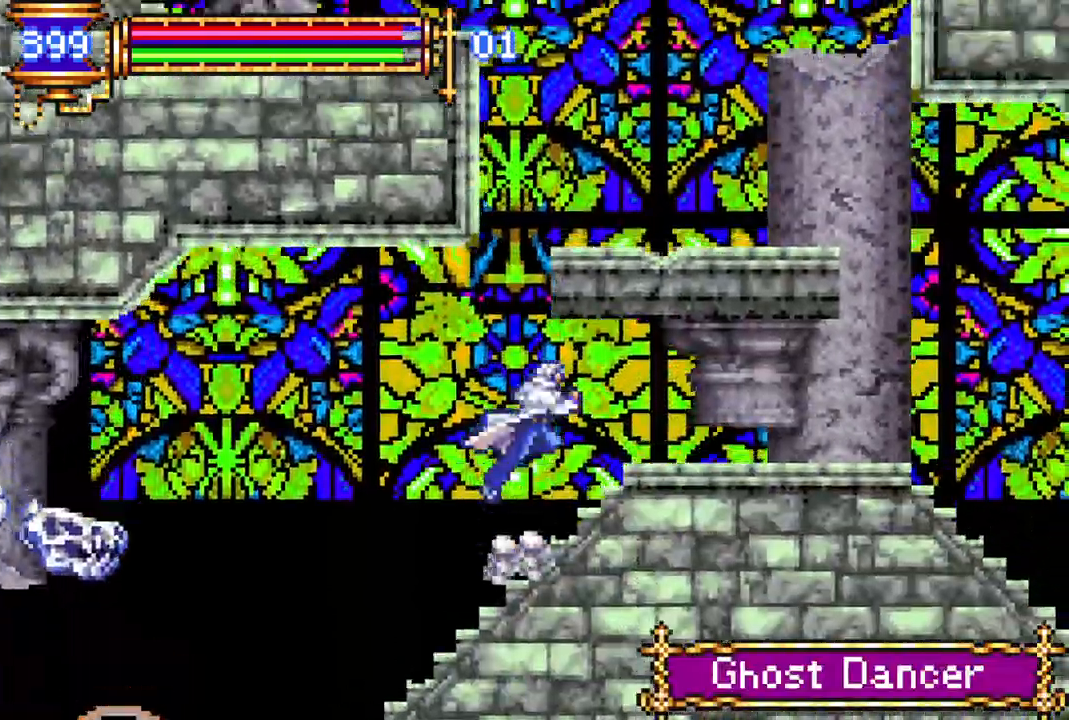
{"buttons": ["CROSS"], "left_stick": "center", "right_stick": "center", "events": [[133, "CROSS", "up"], [167, "DPAD_RIGHT", "up"], [200, "CROSS", "down"], [250, "DPAD_UP", "down"], [250, "L1", "down"], [417, "DPAD_UP", "up"], [417, "L1", "up"]]}
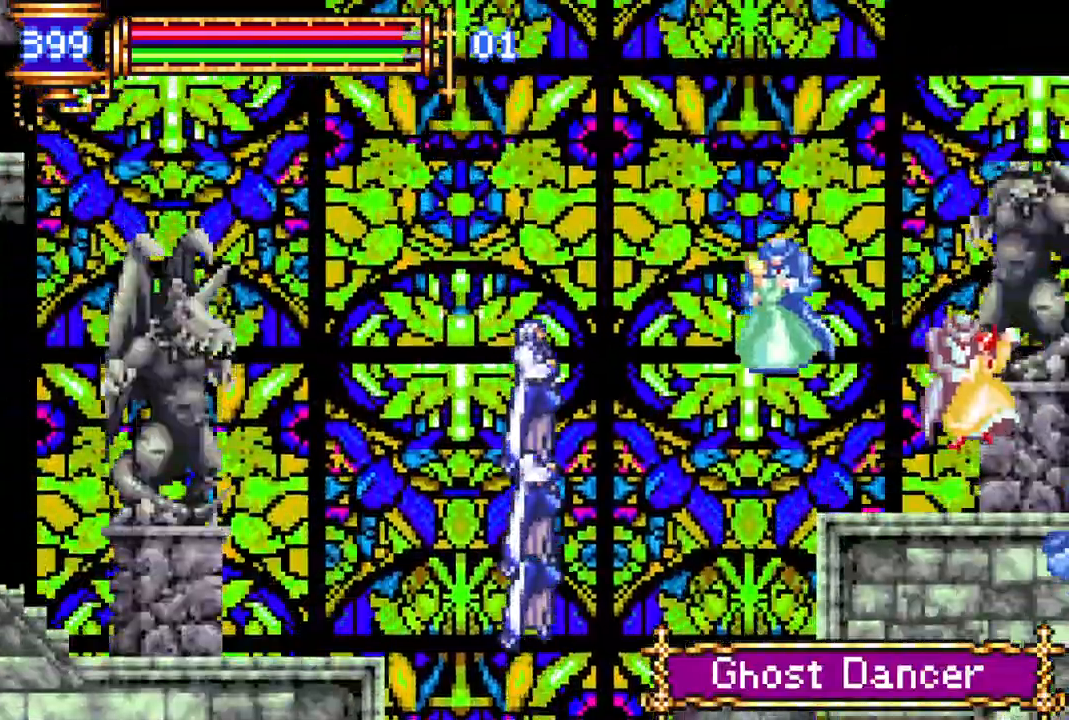
{"buttons": ["DPAD_RIGHT"], "left_stick": "center", "right_stick": "center", "events": [[17, "CROSS", "up"], [200, "DPAD_RIGHT", "down"], [383, "DPAD_RIGHT", "up"], [500, "DPAD_RIGHT", "down"]]}
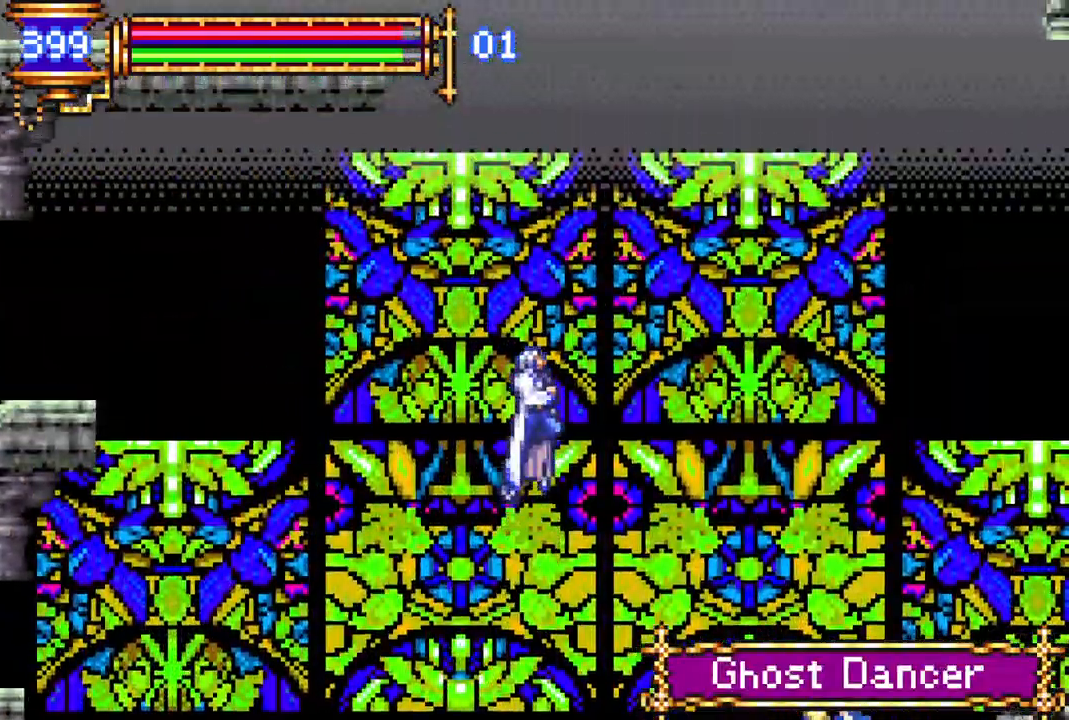
{"buttons": ["DPAD_UP"], "left_stick": "center", "right_stick": "center", "events": [[83, "L1", "down"], [100, "DPAD_UP", "down"], [200, "DPAD_RIGHT", "up"], [383, "DPAD_UP", "up"], [400, "L1", "up"], [500, "DPAD_UP", "down"]]}
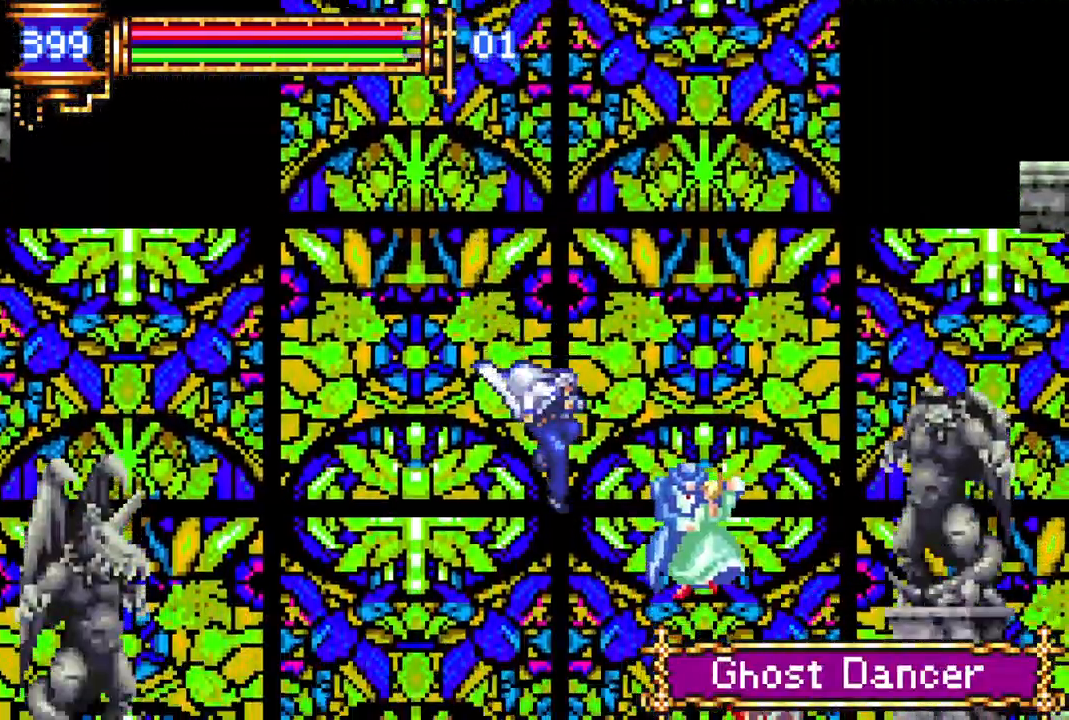
{"buttons": ["CROSS"], "left_stick": "center", "right_stick": "center", "events": [[17, "L1", "down"], [150, "CROSS", "down"], [200, "DPAD_UP", "up"], [200, "L1", "up"]]}
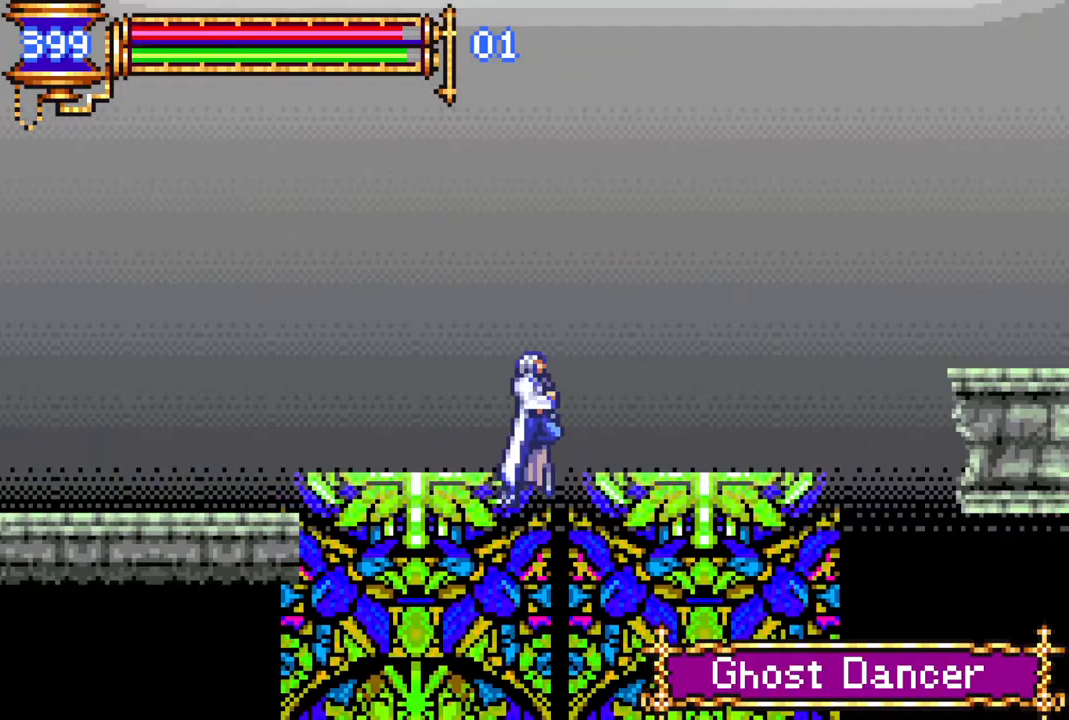
{"buttons": [], "left_stick": "center", "right_stick": "center", "events": [[83, "CROSS", "up"], [333, "L1", "down"], [467, "L1", "up"]]}
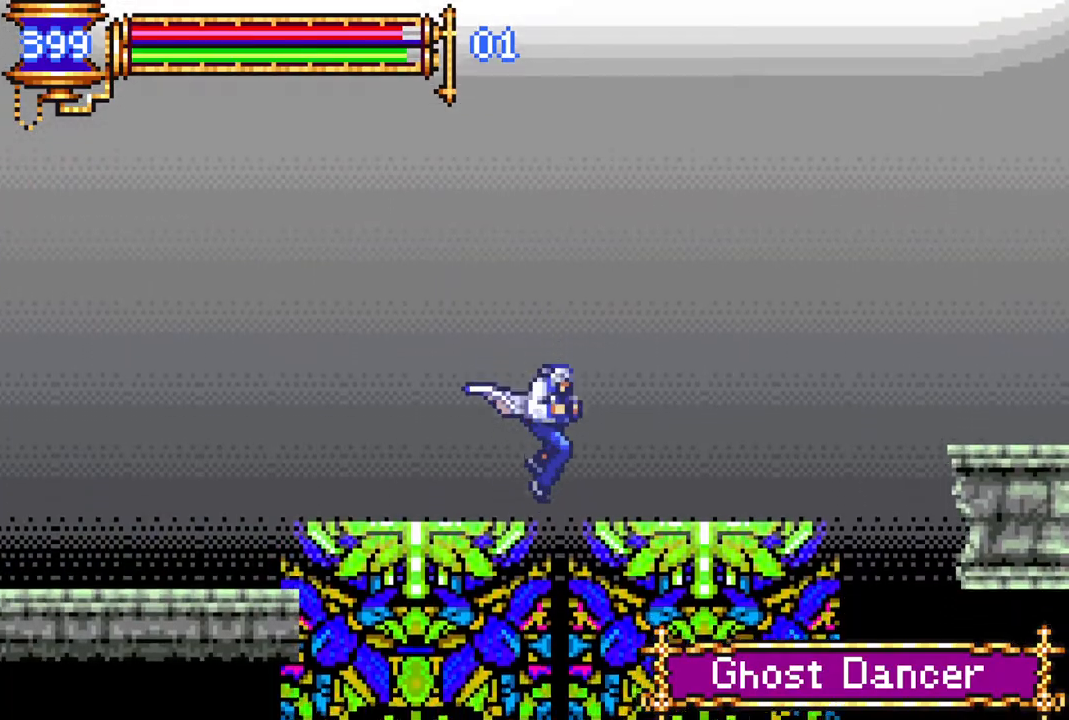
{"buttons": ["R1", "DPAD_RIGHT"], "left_stick": "center", "right_stick": "center", "events": [[17, "L1", "down"], [150, "L1", "up"], [200, "L1", "down"], [317, "DPAD_RIGHT", "down"], [333, "L1", "up"], [400, "R1", "down"]]}
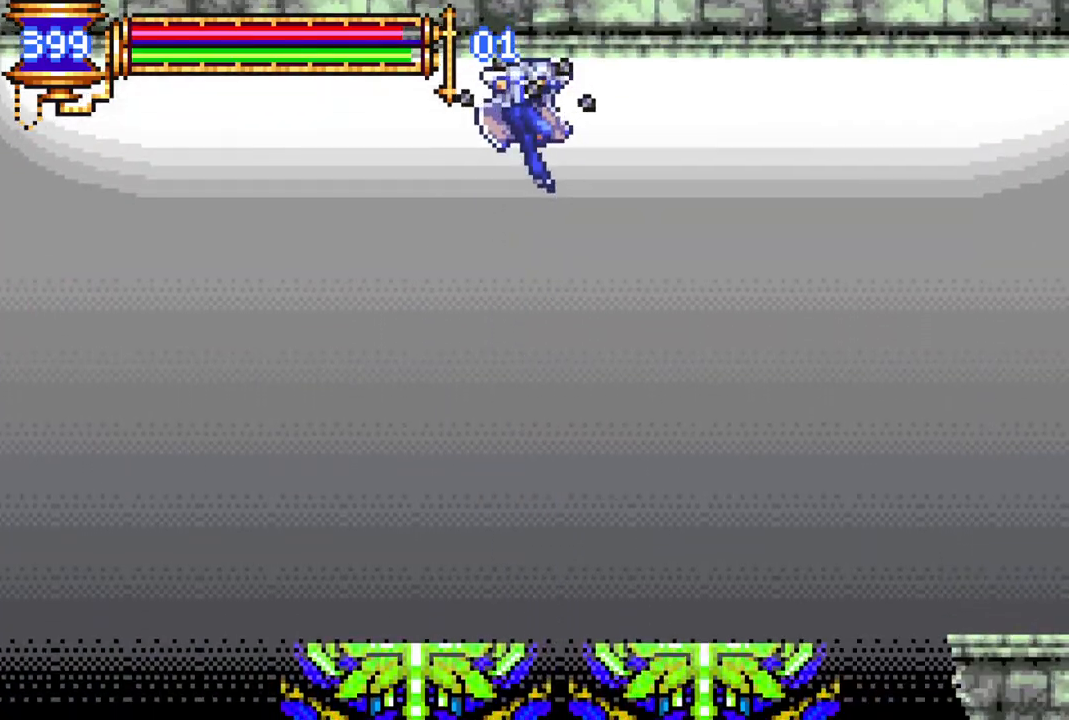
{"buttons": ["R1", "DPAD_RIGHT"], "left_stick": "center", "right_stick": "center", "events": []}
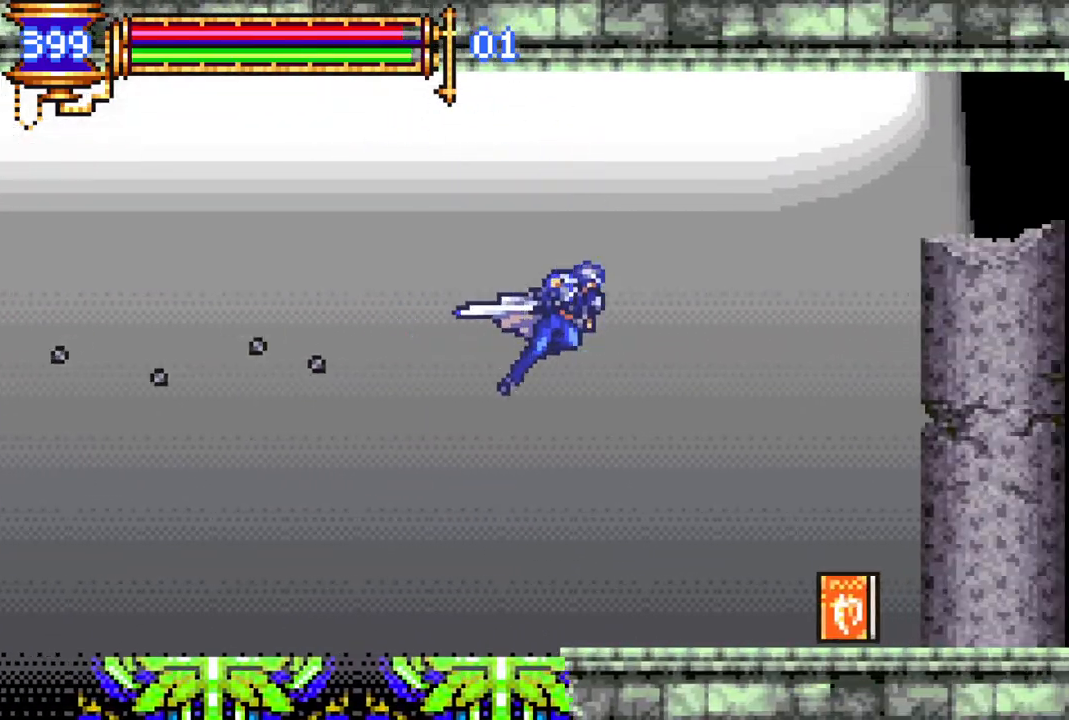
{"buttons": ["DPAD_LEFT"], "left_stick": "center", "right_stick": "center", "events": [[83, "CROSS", "down"], [133, "CROSS", "up"], [167, "DPAD_RIGHT", "up"], [450, "R1", "up"], [483, "DPAD_LEFT", "down"]]}
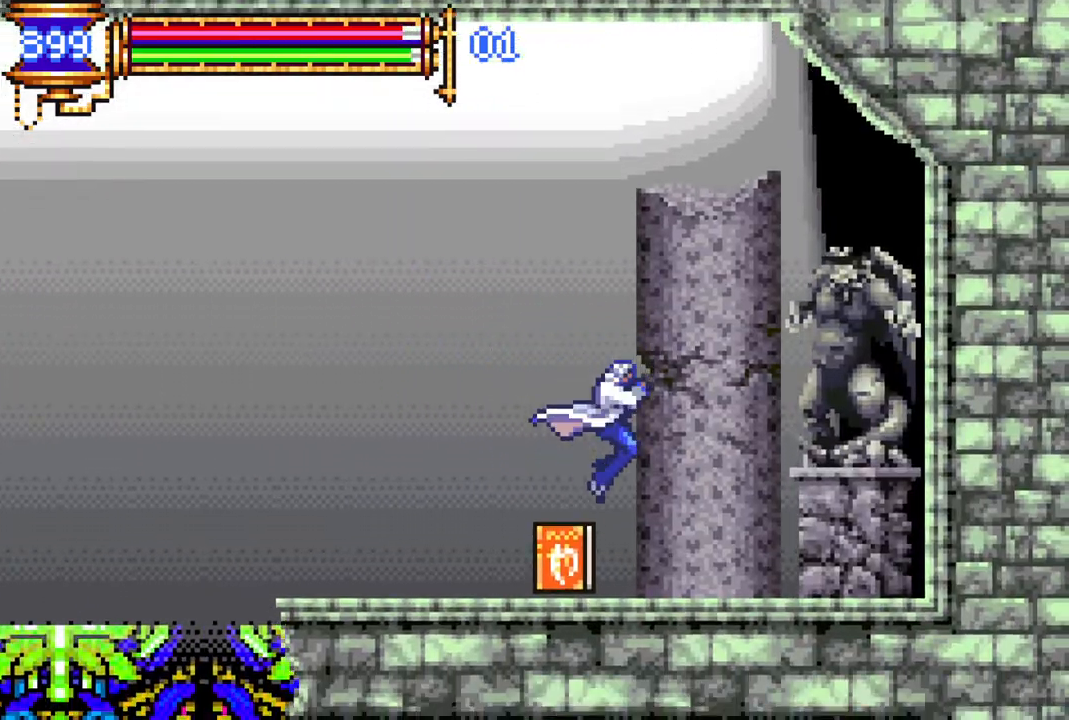
{"buttons": ["R1", "DPAD_LEFT"], "left_stick": "center", "right_stick": "center", "events": [[17, "DPAD_LEFT", "up"], [100, "DPAD_LEFT", "down"], [167, "R1", "down"]]}
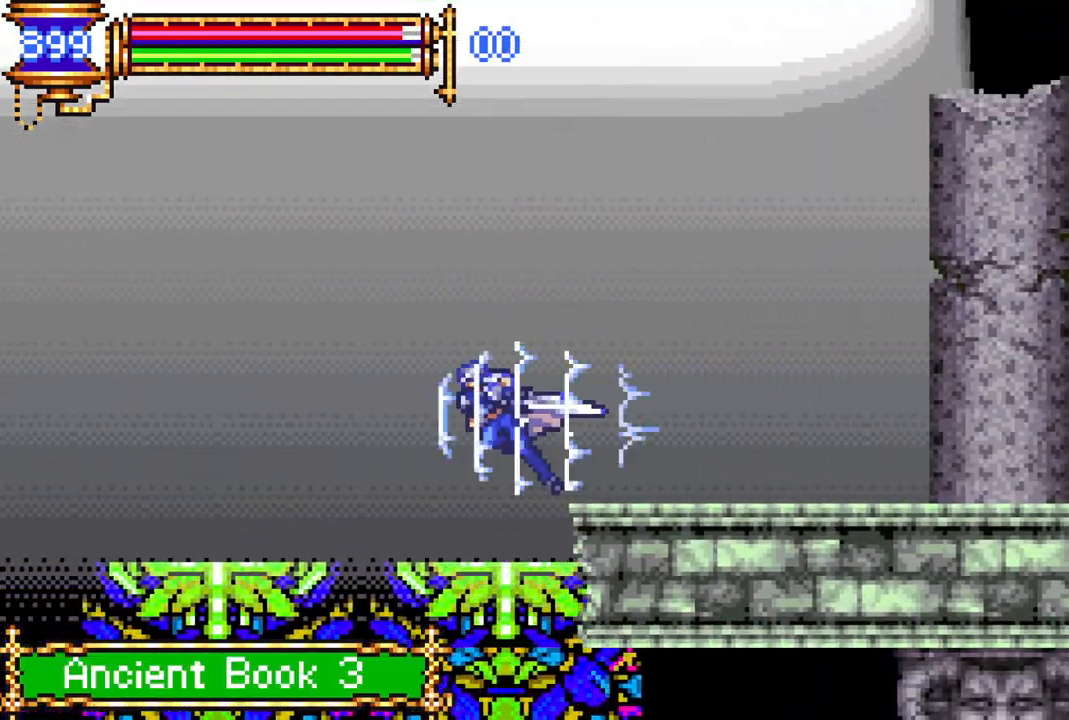
{"buttons": ["R1", "DPAD_LEFT"], "left_stick": "center", "right_stick": "center", "events": []}
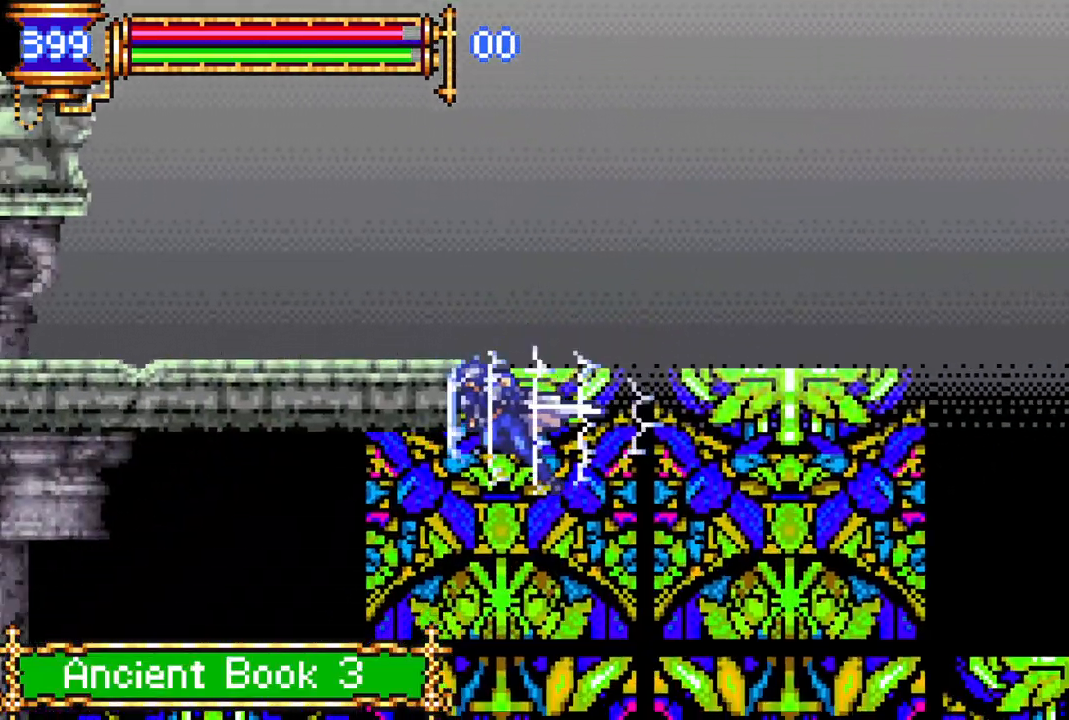
{"buttons": ["R1", "DPAD_LEFT"], "left_stick": "center", "right_stick": "center", "events": []}
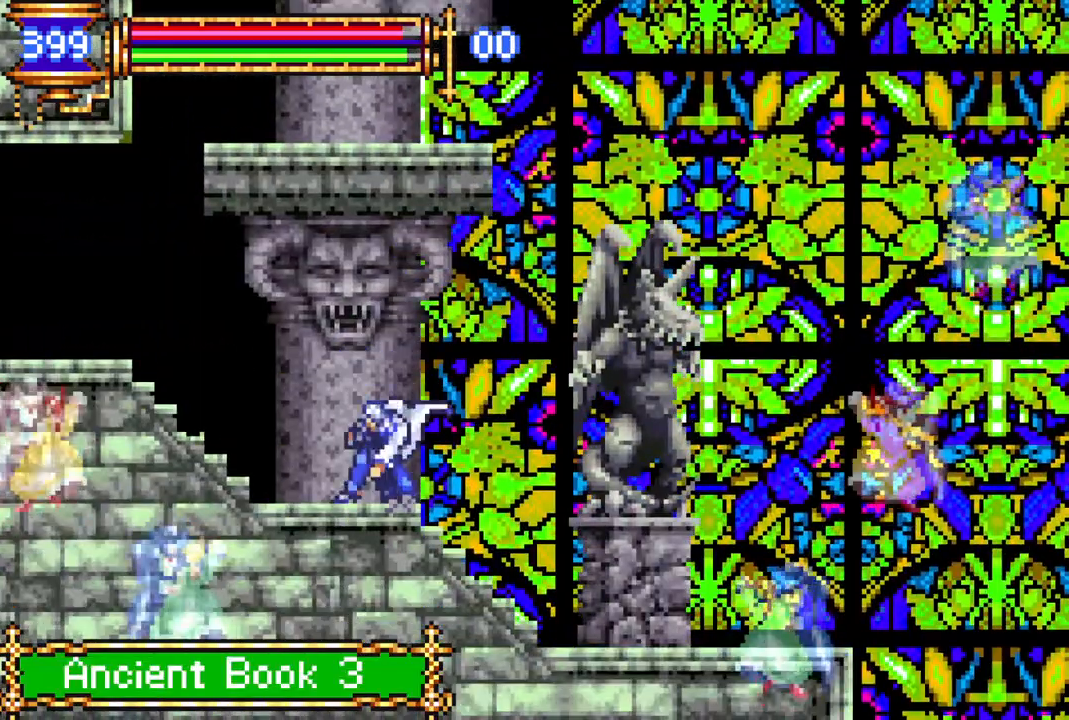
{"buttons": ["R1", "DPAD_LEFT"], "left_stick": "center", "right_stick": "center", "events": []}
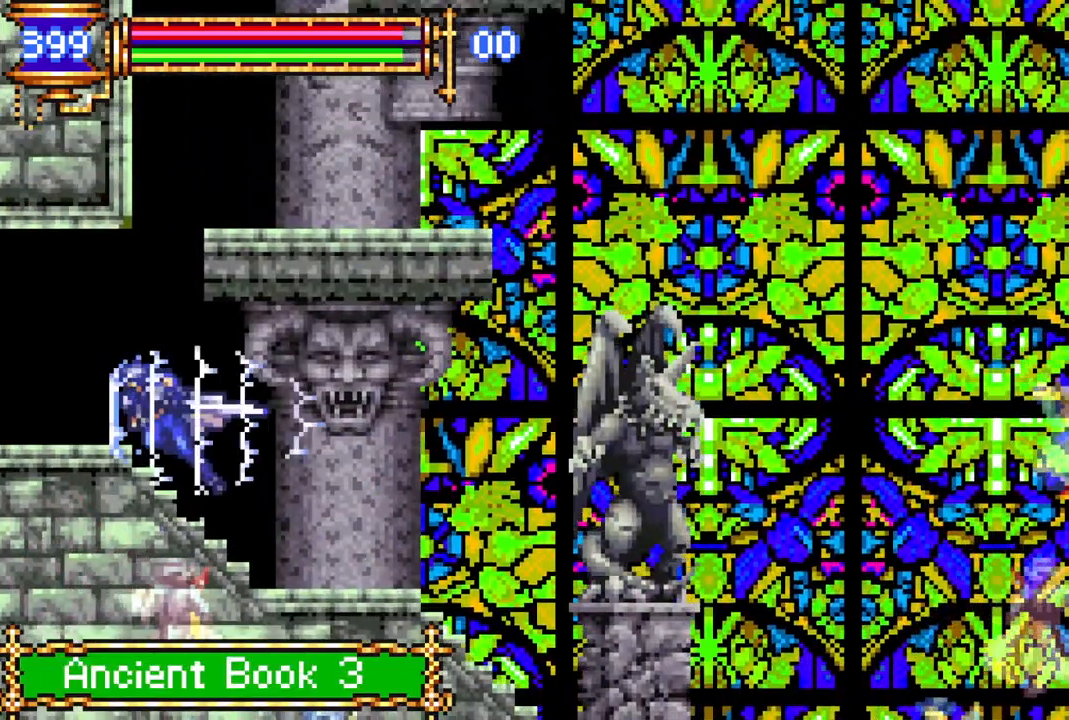
{"buttons": ["R1", "DPAD_LEFT"], "left_stick": "center", "right_stick": "center", "events": []}
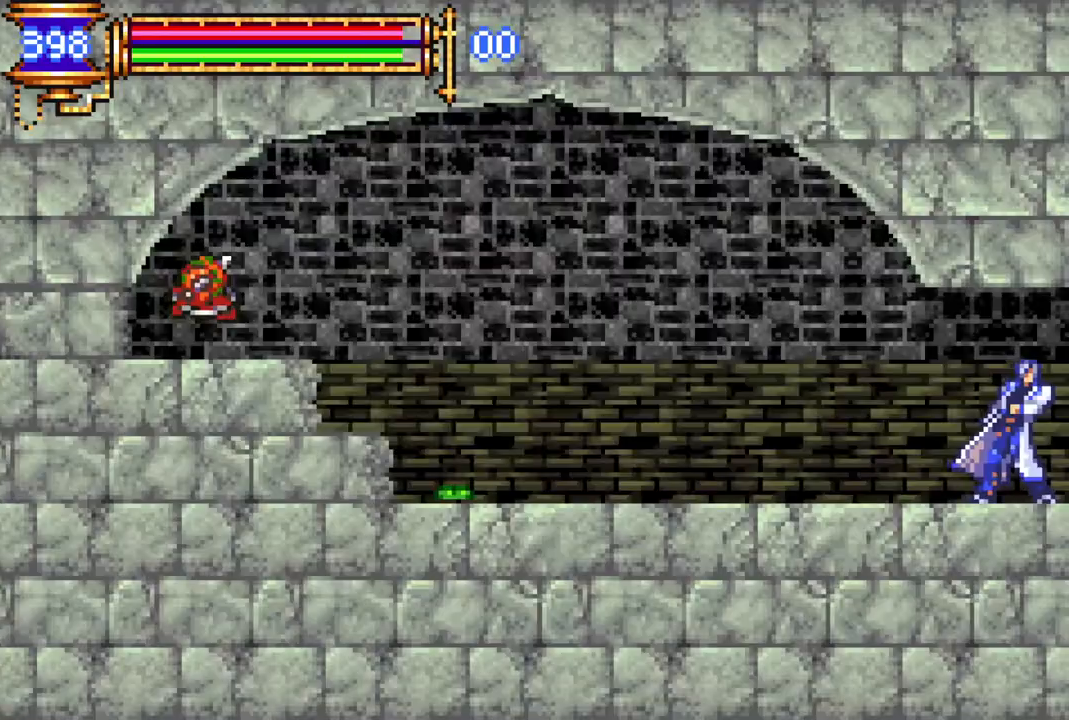
{"buttons": ["R1", "DPAD_LEFT"], "left_stick": "center", "right_stick": "center", "events": [[133, "DPAD_LEFT", "up"], [433, "DPAD_LEFT", "down"]]}
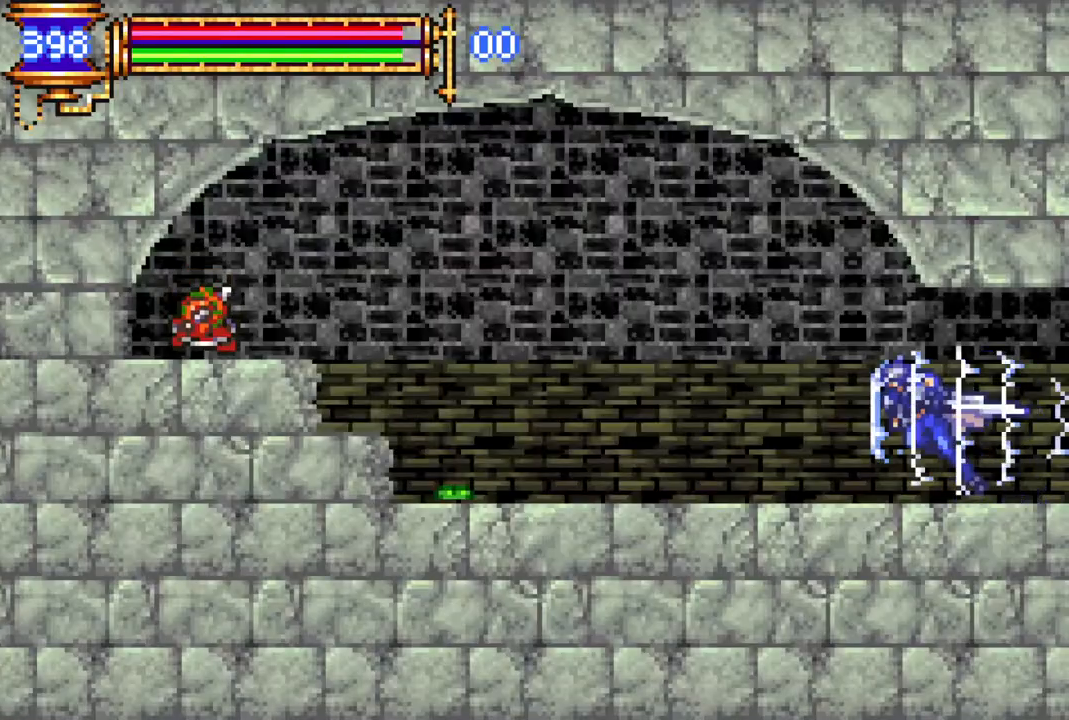
{"buttons": ["R1", "DPAD_LEFT"], "left_stick": "center", "right_stick": "center", "events": [[217, "CROSS", "down"], [417, "CROSS", "up"]]}
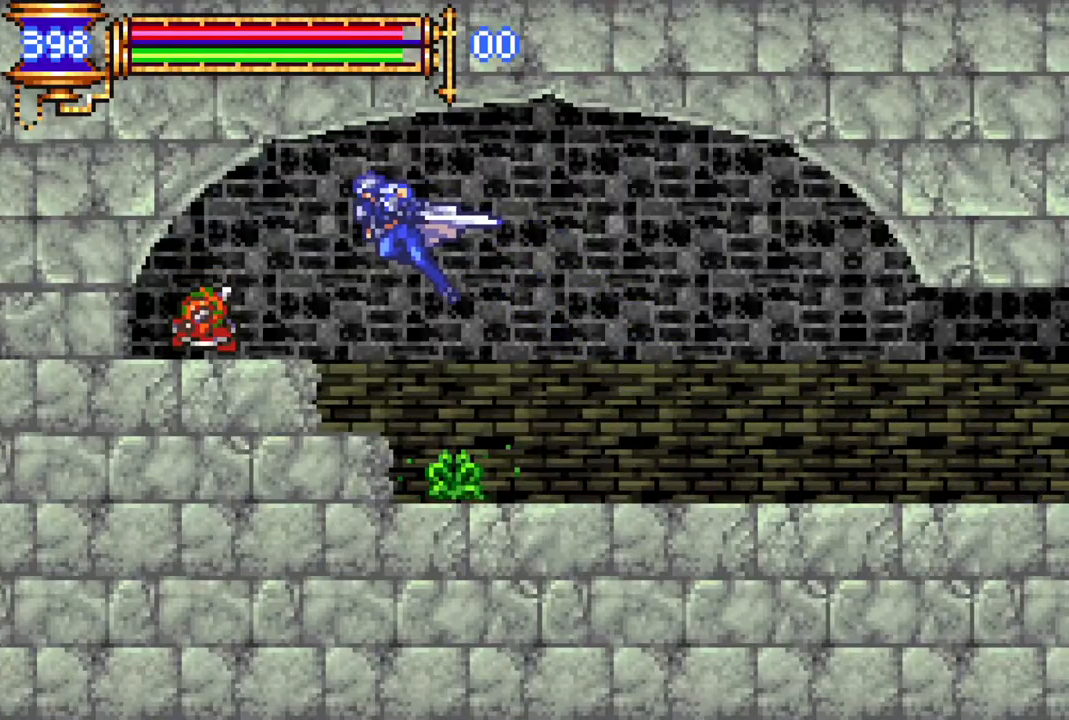
{"buttons": ["R1", "DPAD_RIGHT"], "left_stick": "center", "right_stick": "center", "events": [[183, "DPAD_LEFT", "up"], [233, "DPAD_RIGHT", "down"]]}
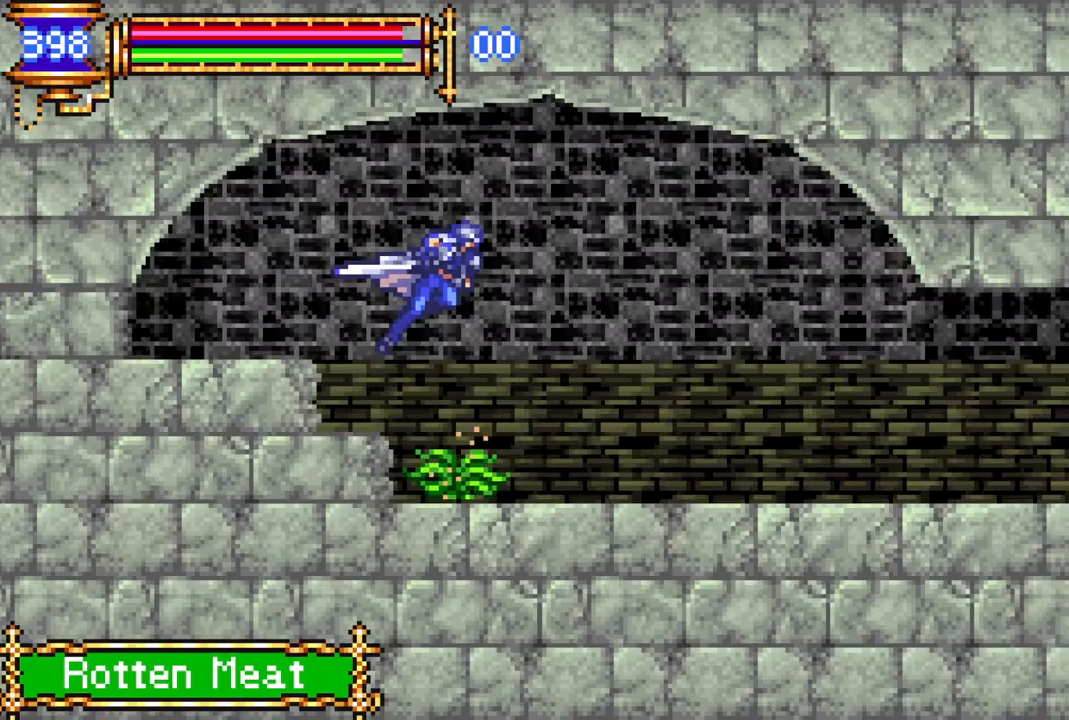
{"buttons": ["R1", "DPAD_RIGHT"], "left_stick": "center", "right_stick": "center", "events": []}
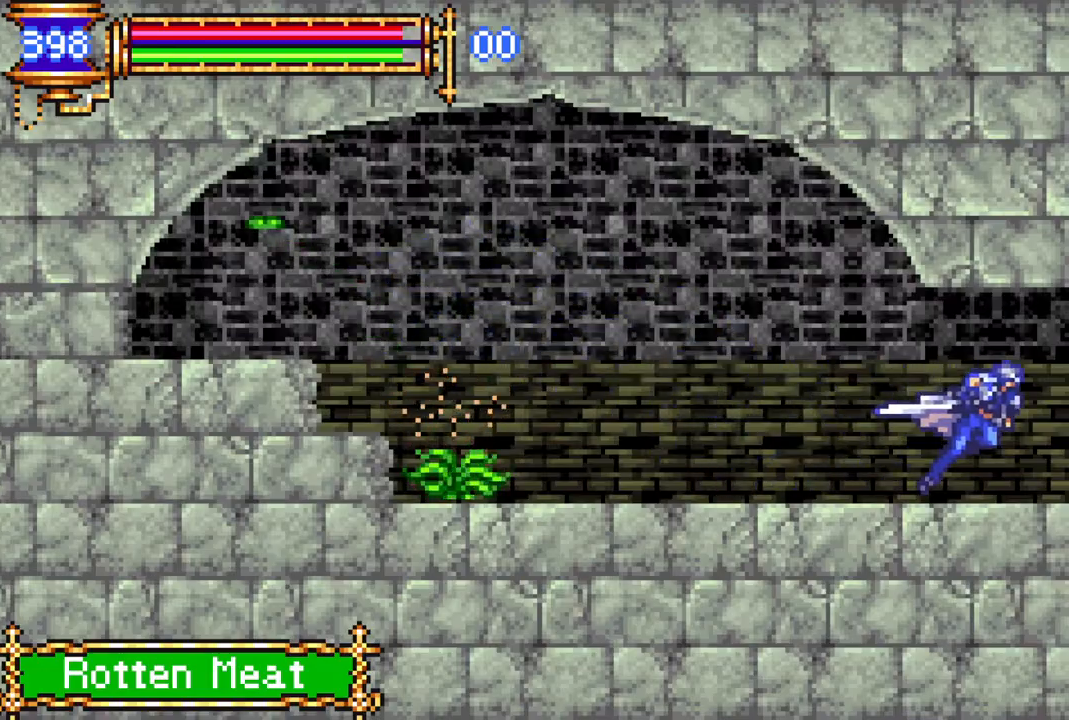
{"buttons": ["R1", "DPAD_RIGHT"], "left_stick": "center", "right_stick": "center", "events": []}
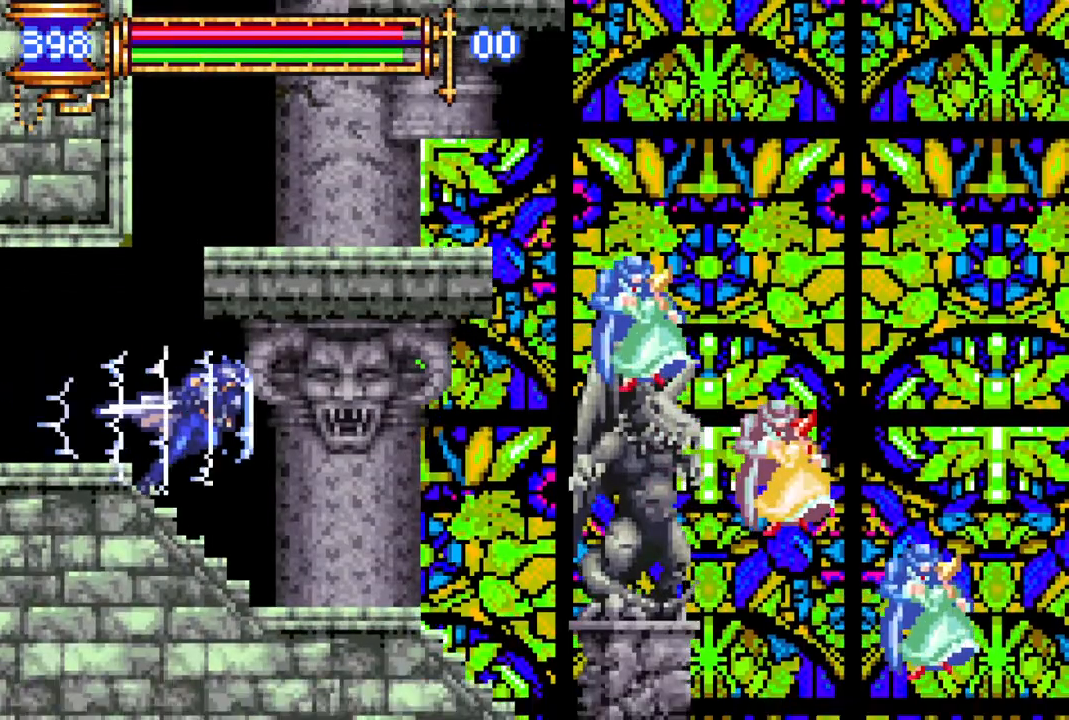
{"buttons": ["L1", "R1"], "left_stick": "center", "right_stick": "center", "events": [[117, "CROSS", "down"], [283, "DPAD_RIGHT", "up"], [350, "CROSS", "up"], [450, "L1", "down"]]}
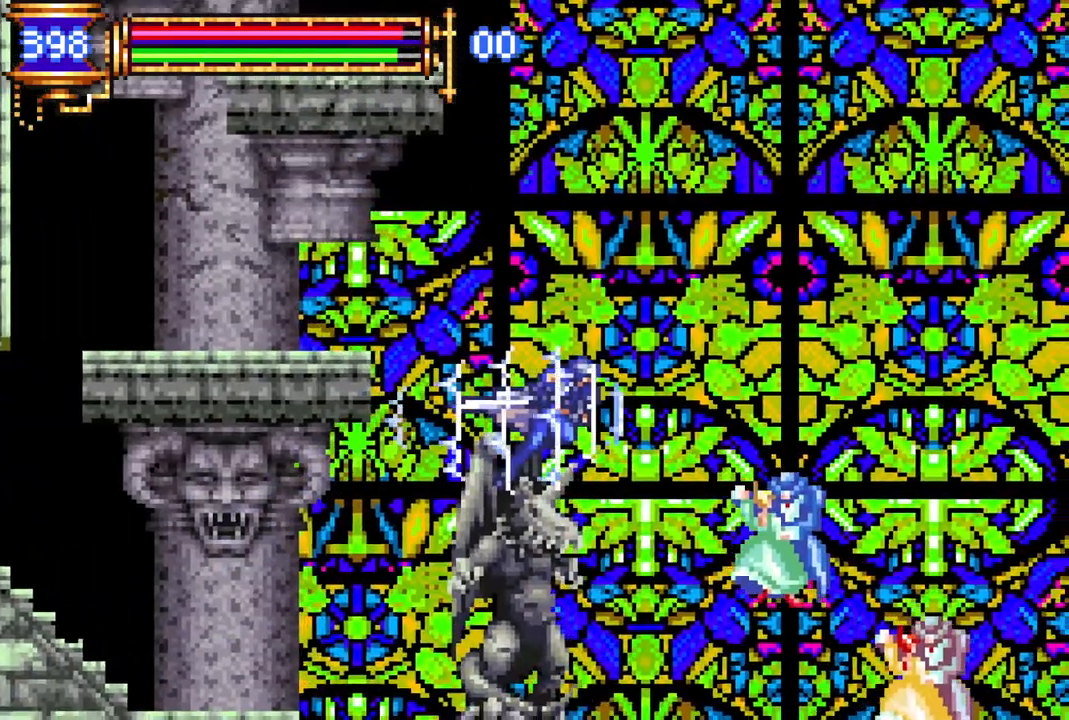
{"buttons": ["R1"], "left_stick": "center", "right_stick": "center", "events": [[17, "DPAD_UP", "down"], [100, "DPAD_UP", "up"], [133, "L1", "up"]]}